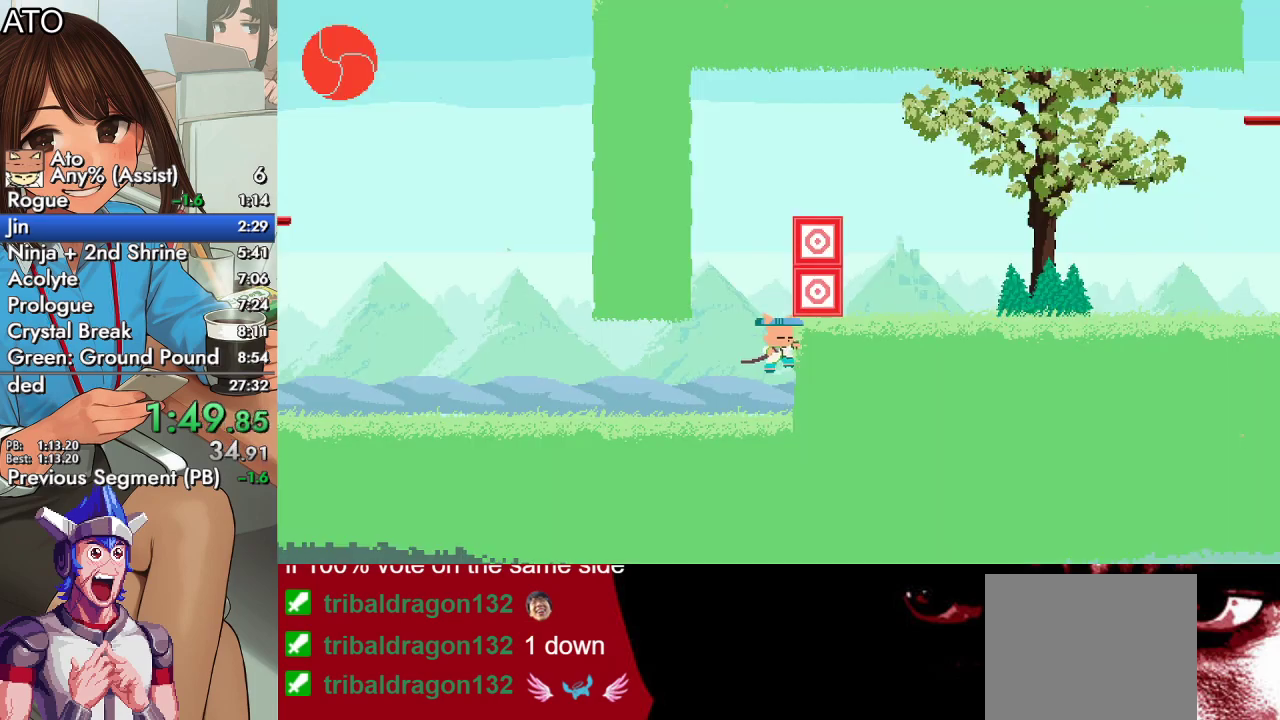
Gameplay with a controller (PlayStation layout); each line is a JSON object with the inputs held at the frame after it. "events" lists button and stick changes between this image and that frame as [ms after this image, input, new state], when the widget could be followed in between. Not read: left_stick right_stick.
{"buttons": ["CROSS", "R1"], "events": [[300, "CROSS", "down"], [300, "R1", "down"]]}
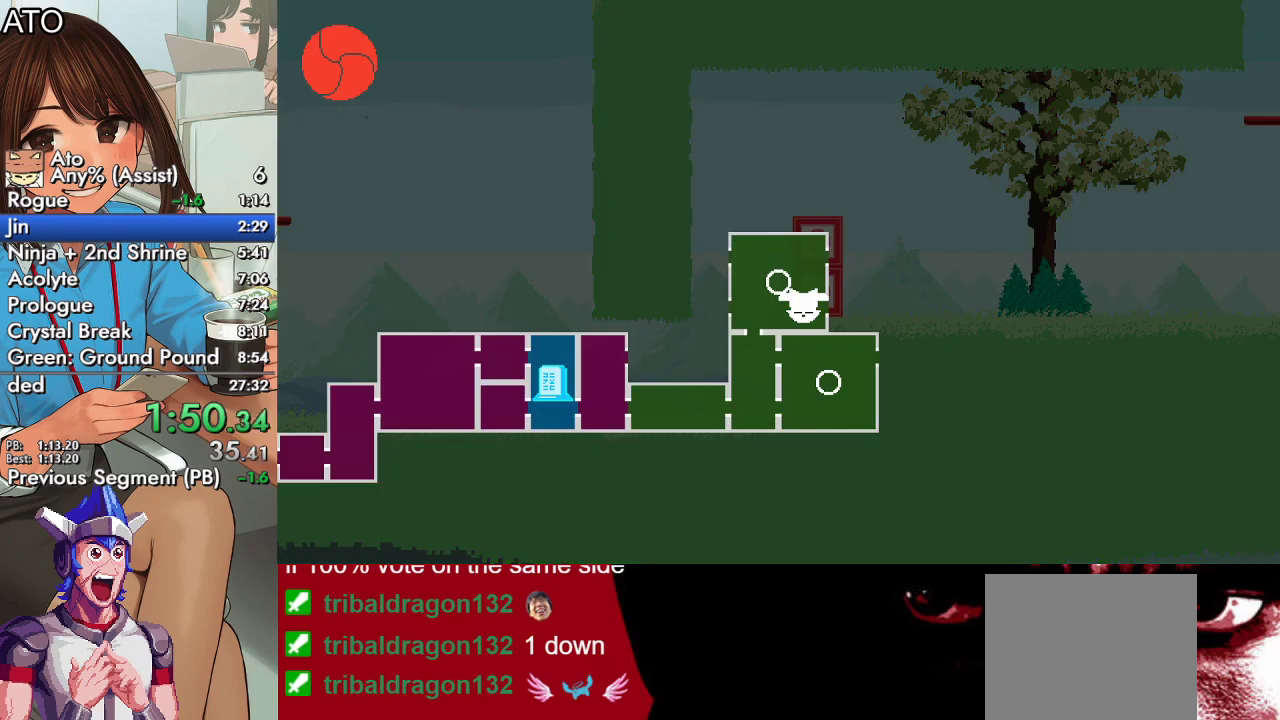
{"buttons": ["CROSS", "DPAD_UP", "DPAD_RIGHT"], "events": [[67, "R1", "up"], [133, "CROSS", "up"], [233, "SQUARE", "down"], [267, "CROSS", "down"], [333, "SQUARE", "up"], [433, "DPAD_RIGHT", "down"], [500, "DPAD_UP", "down"]]}
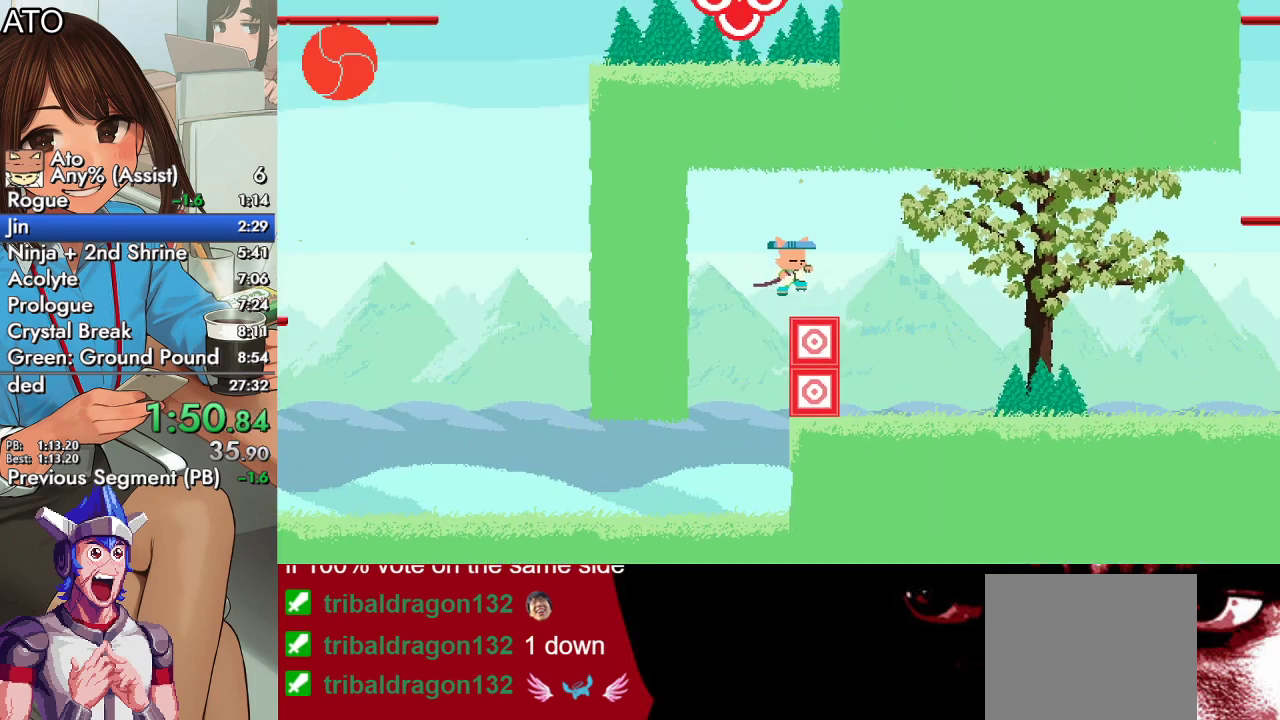
{"buttons": ["DPAD_UP", "DPAD_RIGHT"], "events": [[33, "CROSS", "up"]]}
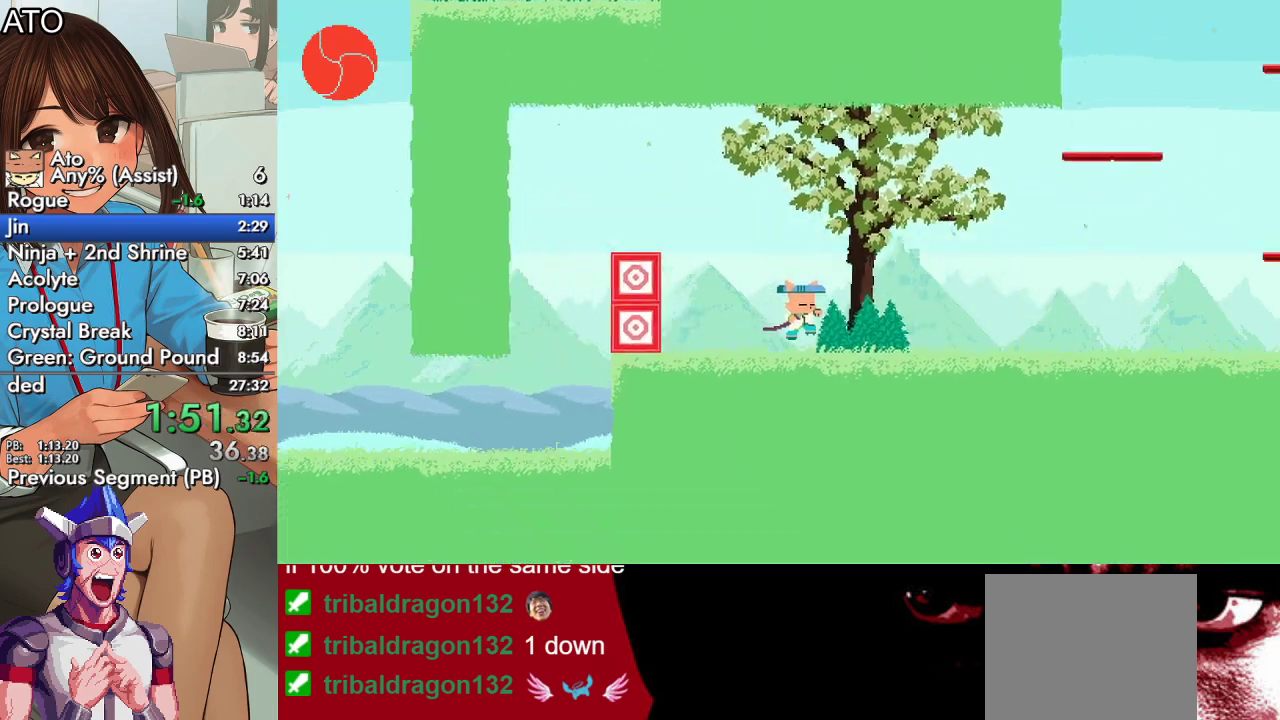
{"buttons": ["DPAD_UP", "DPAD_RIGHT"], "events": [[100, "CIRCLE", "down"], [167, "CROSS", "down"], [200, "SQUARE", "down"], [233, "CIRCLE", "up"], [233, "CROSS", "up"], [300, "CIRCLE", "down"], [333, "CROSS", "down"], [333, "SQUARE", "up"], [367, "SQUARE", "down"], [467, "CIRCLE", "up"], [467, "CROSS", "up"], [500, "SQUARE", "up"]]}
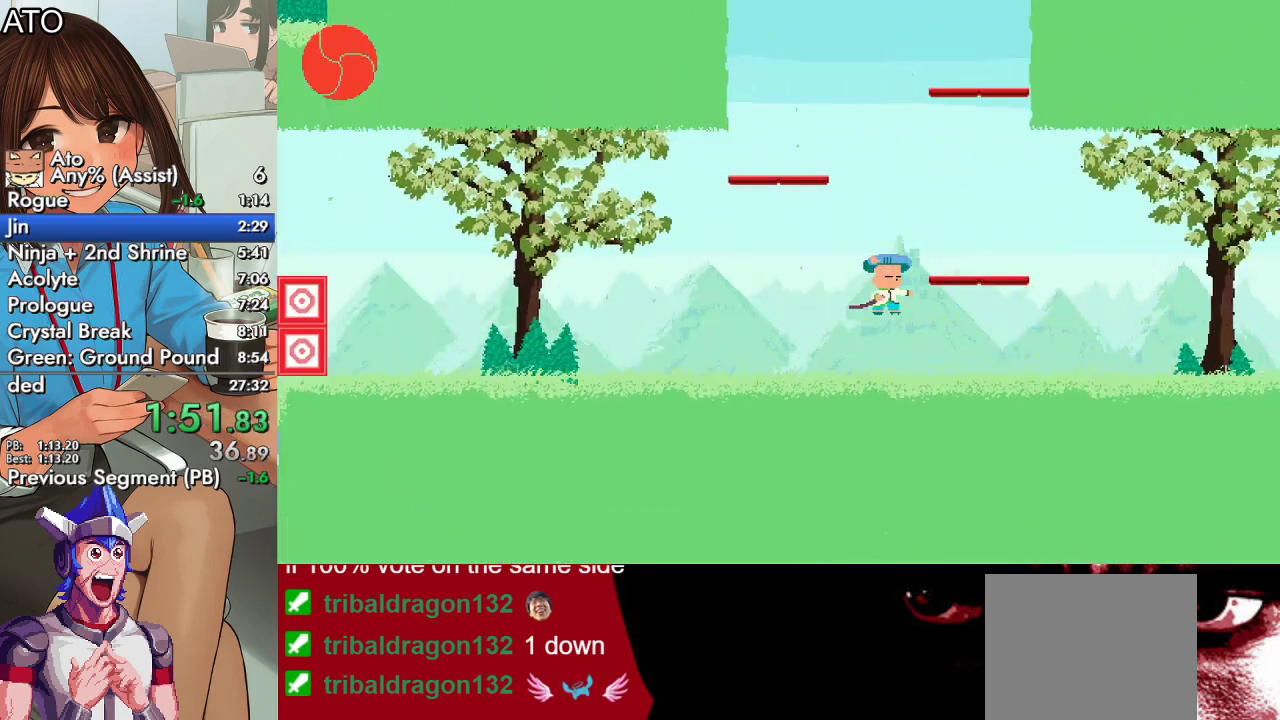
{"buttons": ["CIRCLE", "DPAD_UP", "DPAD_RIGHT"], "events": [[300, "CIRCLE", "down"], [367, "CROSS", "down"], [367, "SQUARE", "down"], [433, "CIRCLE", "up"], [433, "CROSS", "up"], [467, "SQUARE", "up"], [500, "CIRCLE", "down"]]}
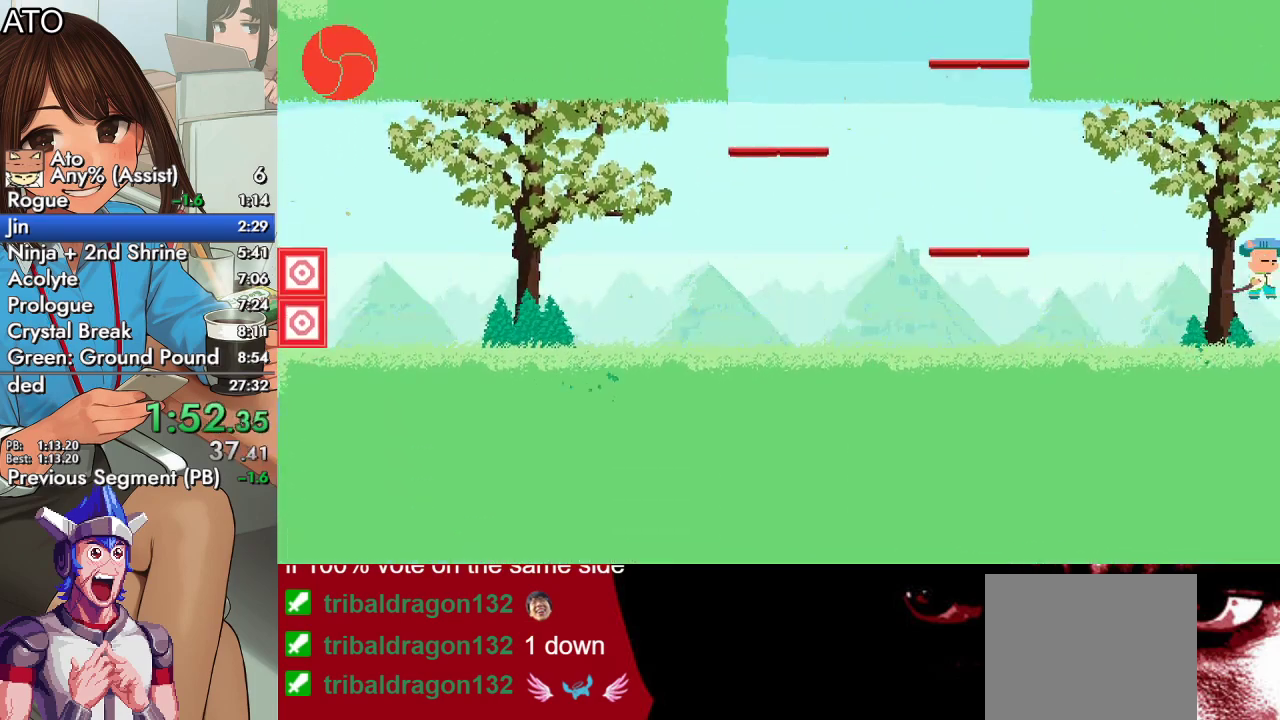
{"buttons": ["CIRCLE", "DPAD_UP", "DPAD_RIGHT"], "events": [[33, "CROSS", "down"], [67, "SQUARE", "down"], [167, "CIRCLE", "up"], [167, "CROSS", "up"], [200, "SQUARE", "up"], [500, "CIRCLE", "down"]]}
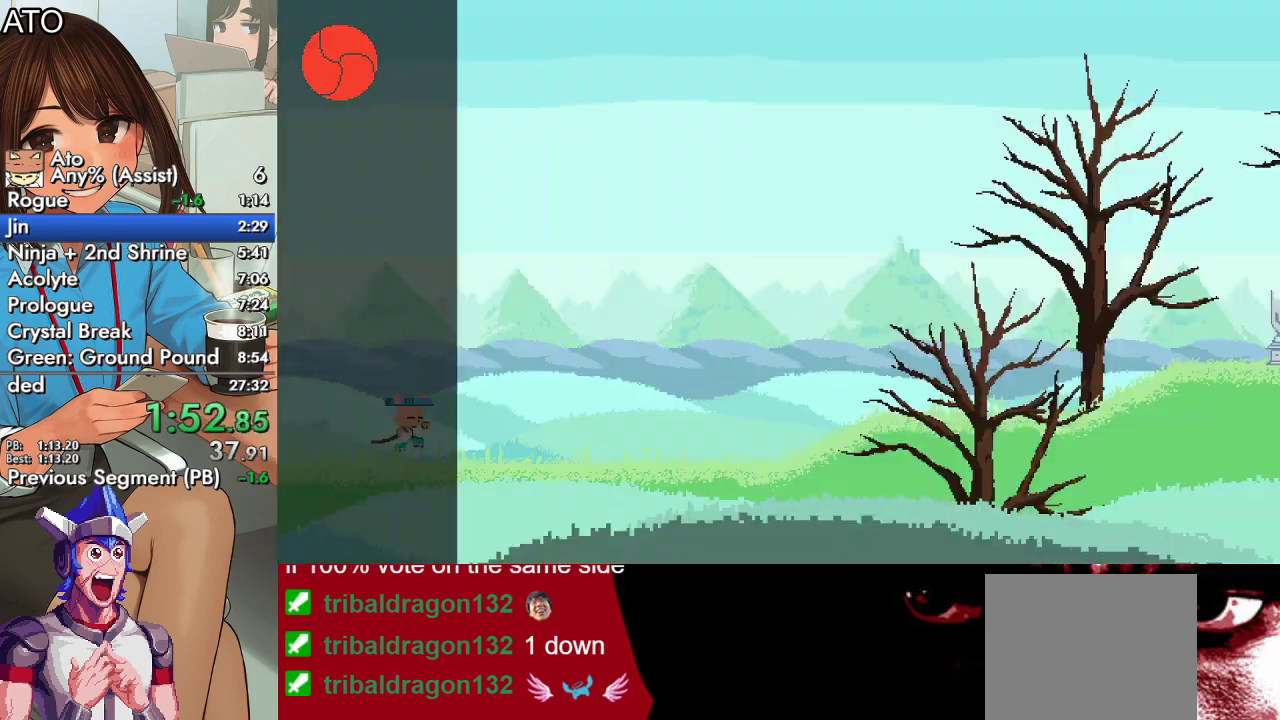
{"buttons": ["DPAD_UP", "DPAD_RIGHT"], "events": [[33, "CROSS", "down"], [67, "SQUARE", "down"], [167, "CIRCLE", "up"], [167, "CROSS", "up"], [200, "SQUARE", "up"], [300, "CIRCLE", "down"], [333, "CROSS", "down"], [367, "SQUARE", "down"], [433, "CROSS", "up"], [467, "CIRCLE", "up"], [500, "SQUARE", "up"]]}
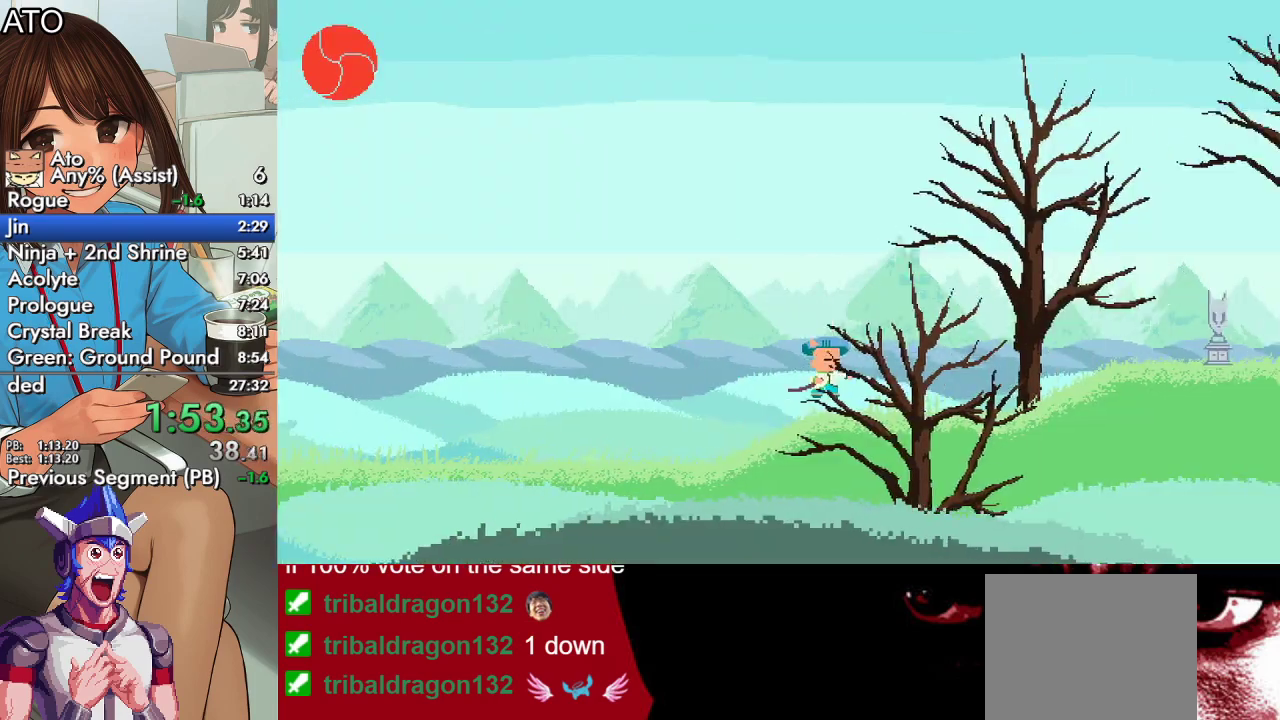
{"buttons": ["DPAD_UP", "DPAD_RIGHT"], "events": [[33, "CIRCLE", "down"], [100, "CROSS", "down"], [100, "SQUARE", "down"], [200, "CIRCLE", "up"], [200, "CROSS", "up"], [233, "SQUARE", "up"], [300, "CIRCLE", "down"], [333, "CROSS", "down"], [367, "SQUARE", "down"], [467, "CIRCLE", "up"], [467, "CROSS", "up"], [500, "SQUARE", "up"]]}
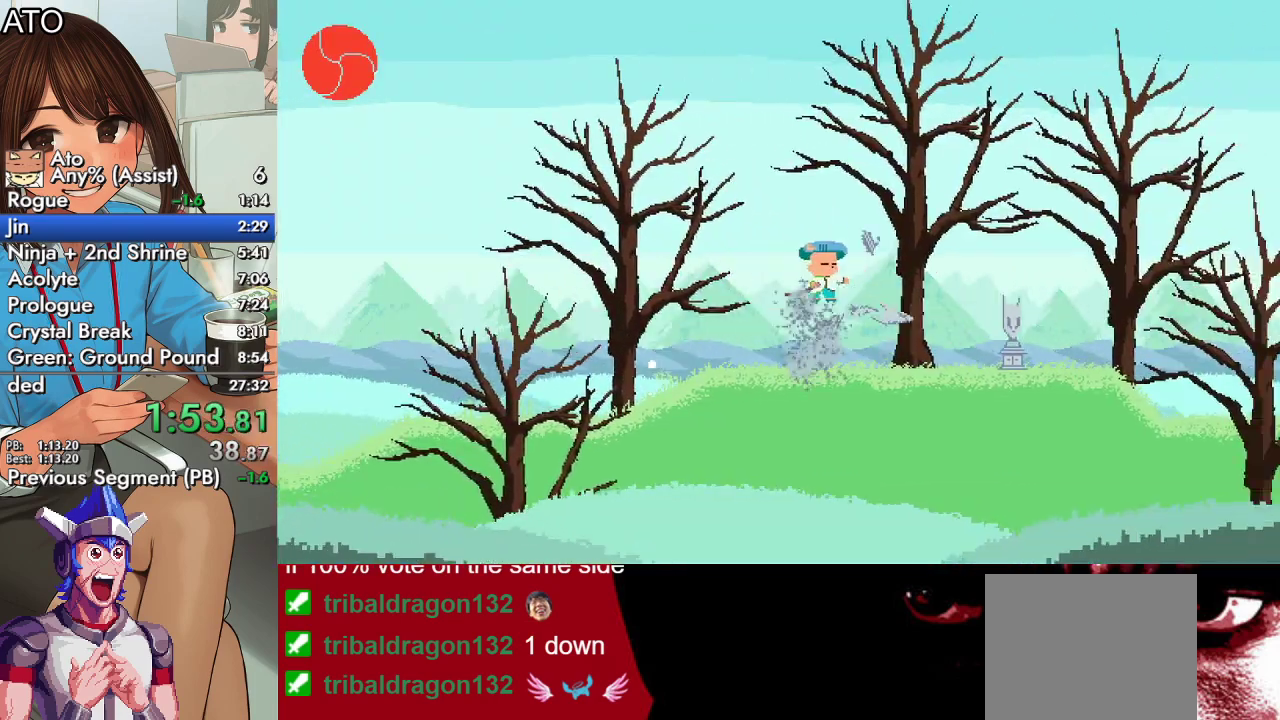
{"buttons": ["DPAD_UP", "DPAD_RIGHT"], "events": [[67, "CIRCLE", "down"], [133, "CROSS", "down"], [133, "SQUARE", "down"], [267, "CIRCLE", "up"], [267, "CROSS", "up"], [300, "SQUARE", "up"]]}
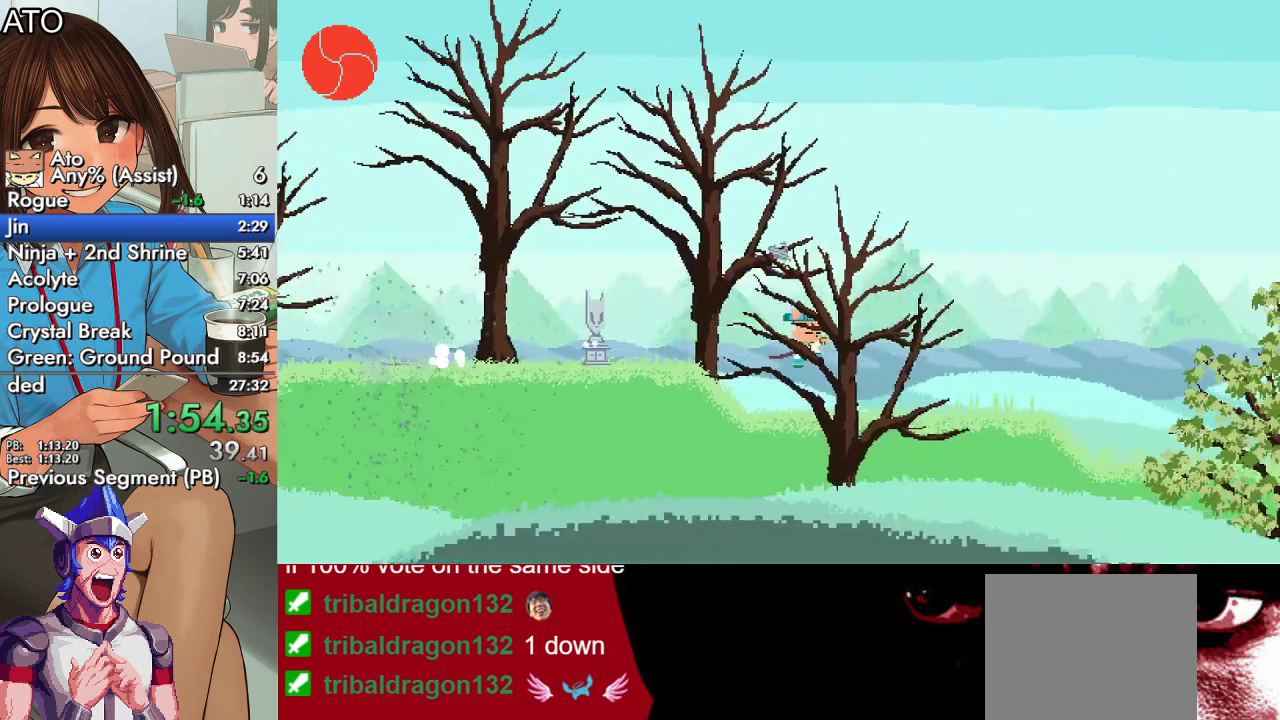
{"buttons": ["CROSS", "CIRCLE", "SQUARE", "DPAD_UP", "DPAD_RIGHT"], "events": [[167, "CIRCLE", "down"], [200, "CROSS", "down"], [233, "SQUARE", "down"], [300, "CIRCLE", "up"], [300, "CROSS", "up"], [367, "SQUARE", "up"], [433, "CIRCLE", "down"], [433, "CROSS", "down"], [467, "SQUARE", "down"]]}
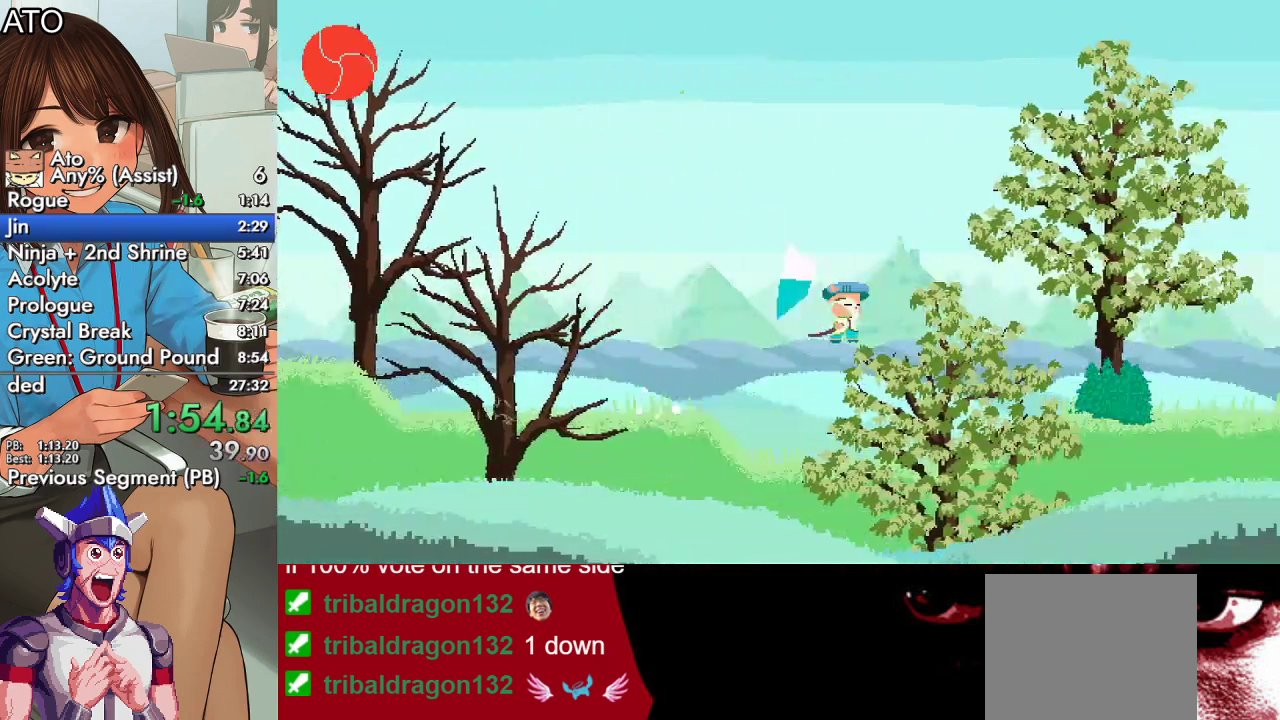
{"buttons": ["CROSS", "CIRCLE", "SQUARE", "DPAD_UP", "DPAD_RIGHT"], "events": [[67, "CROSS", "up"], [100, "CIRCLE", "up"], [133, "SQUARE", "up"], [367, "CIRCLE", "down"], [433, "CROSS", "down"], [433, "SQUARE", "down"]]}
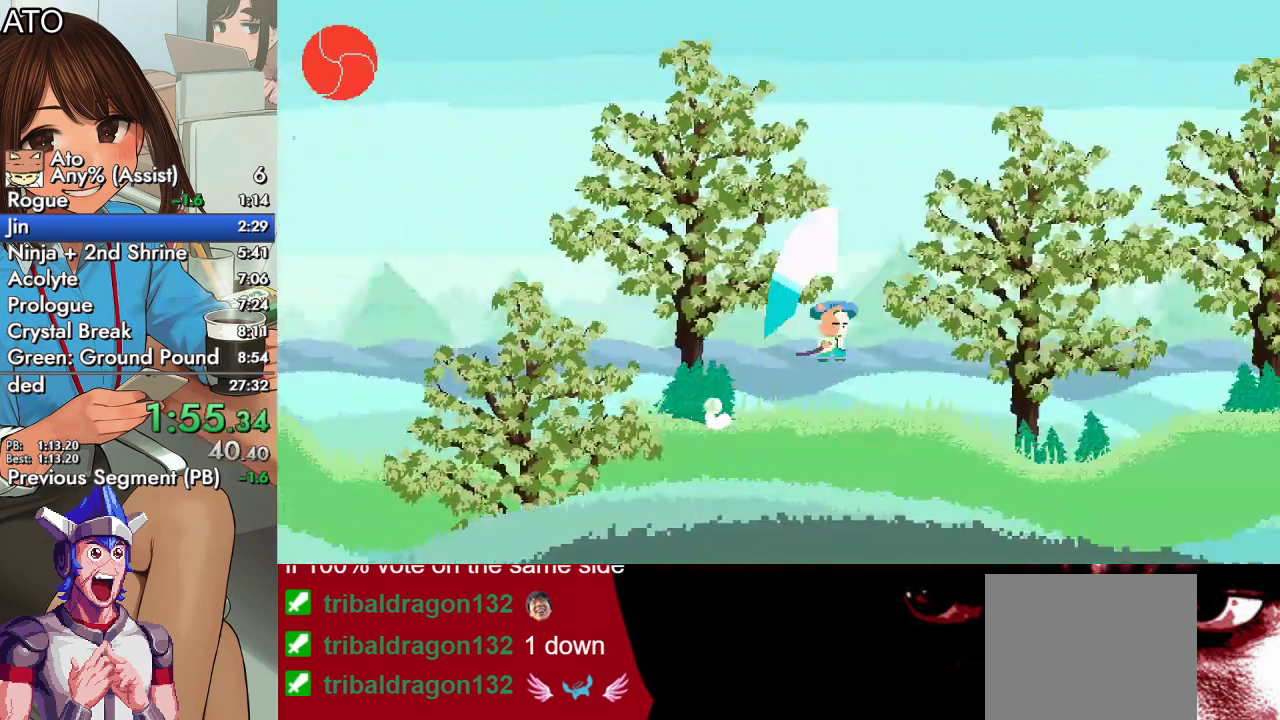
{"buttons": ["DPAD_UP", "DPAD_RIGHT"], "events": [[33, "CIRCLE", "up"], [33, "CROSS", "up"], [67, "SQUARE", "up"], [133, "CIRCLE", "down"], [167, "CROSS", "down"], [200, "SQUARE", "down"], [300, "CROSS", "up"], [333, "CIRCLE", "up"], [367, "SQUARE", "up"]]}
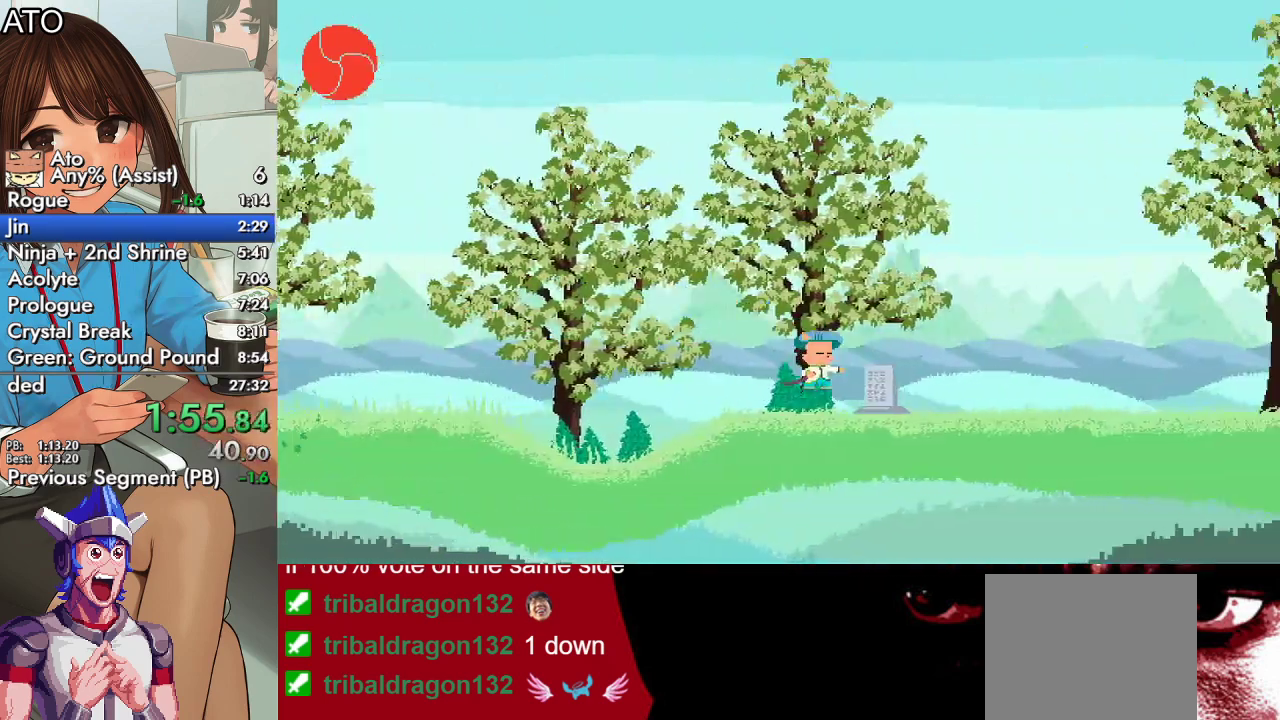
{"buttons": ["CROSS", "CIRCLE", "SQUARE", "DPAD_UP", "DPAD_RIGHT"], "events": [[200, "CIRCLE", "down"], [267, "CROSS", "down"], [300, "SQUARE", "down"], [367, "CIRCLE", "up"], [367, "CROSS", "up"], [400, "SQUARE", "up"], [433, "CIRCLE", "down"], [500, "CROSS", "down"], [500, "SQUARE", "down"]]}
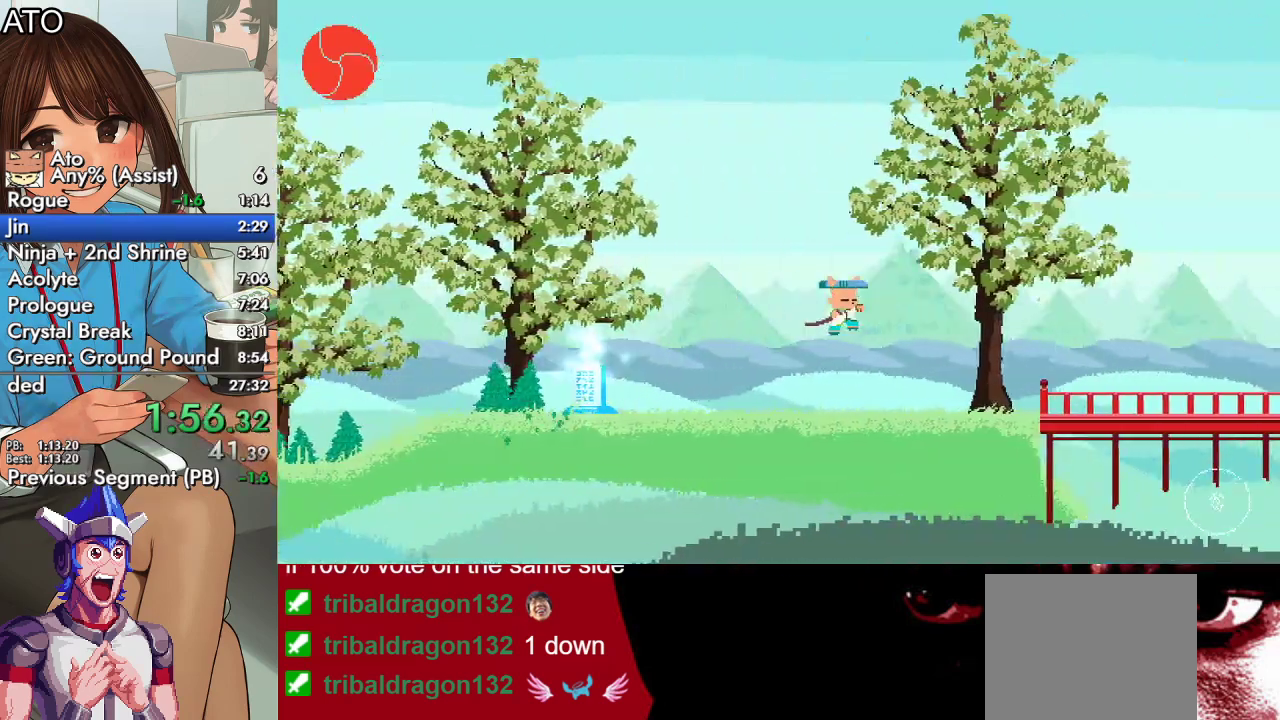
{"buttons": ["CROSS", "CIRCLE", "SQUARE", "DPAD_UP", "DPAD_RIGHT"], "events": [[67, "CROSS", "up"], [100, "CIRCLE", "up"], [133, "SQUARE", "up"], [400, "CIRCLE", "down"], [467, "CROSS", "down"], [500, "SQUARE", "down"]]}
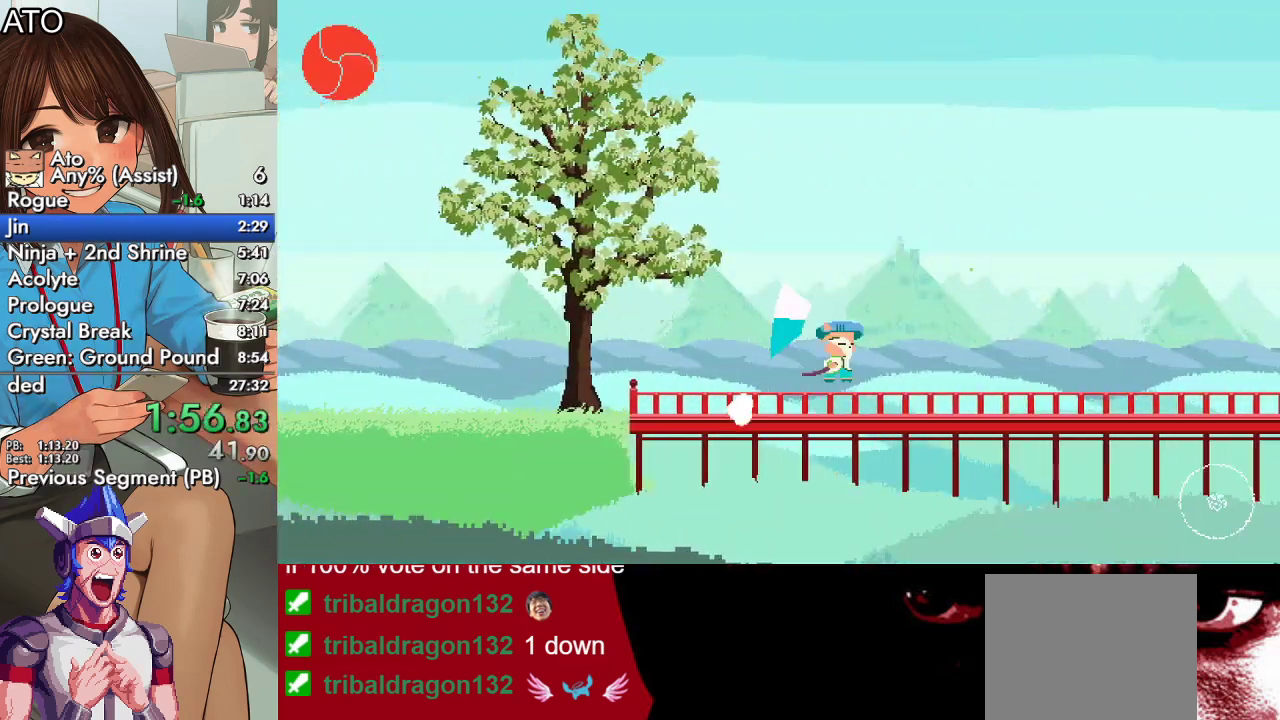
{"buttons": ["DPAD_UP", "DPAD_RIGHT"], "events": [[33, "CIRCLE", "up"], [33, "CROSS", "up"], [100, "SQUARE", "up"], [167, "CIRCLE", "down"], [200, "CROSS", "down"], [200, "SQUARE", "down"], [300, "CIRCLE", "up"], [300, "CROSS", "up"], [333, "SQUARE", "up"]]}
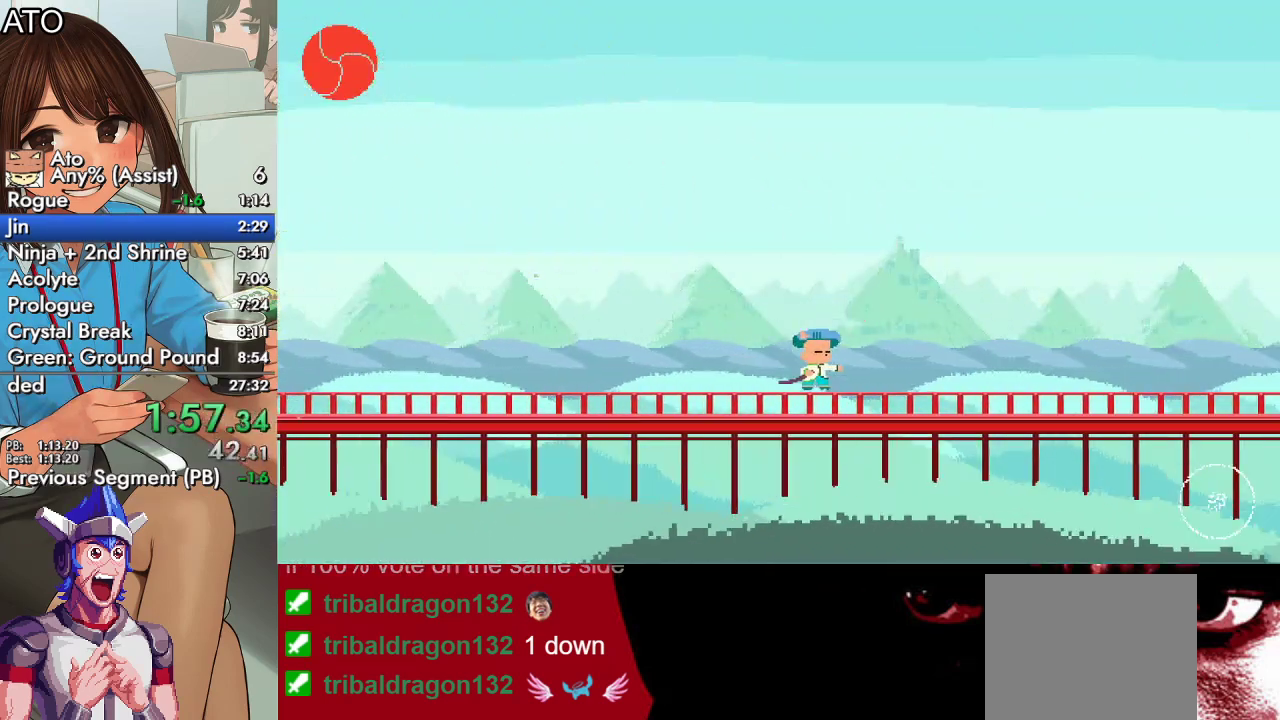
{"buttons": ["SQUARE", "DPAD_UP", "DPAD_RIGHT"], "events": [[133, "CIRCLE", "down"], [167, "CROSS", "down"], [200, "SQUARE", "down"], [233, "CROSS", "up"], [267, "CIRCLE", "up"], [300, "SQUARE", "up"], [333, "CIRCLE", "down"], [400, "CROSS", "down"], [400, "SQUARE", "down"], [500, "CIRCLE", "up"], [500, "CROSS", "up"]]}
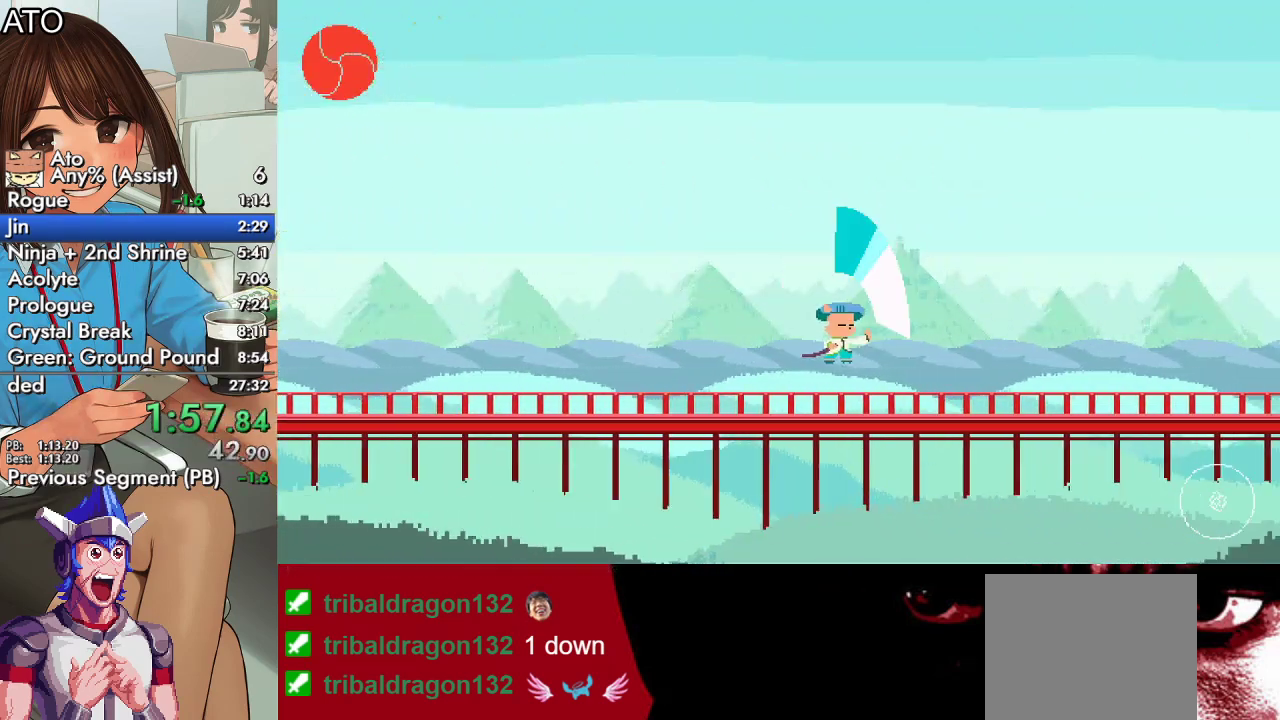
{"buttons": ["DPAD_UP", "DPAD_RIGHT"], "events": [[67, "SQUARE", "up"], [300, "CIRCLE", "down"], [367, "CROSS", "down"], [400, "SQUARE", "down"], [433, "CIRCLE", "up"], [433, "CROSS", "up"], [467, "SQUARE", "up"]]}
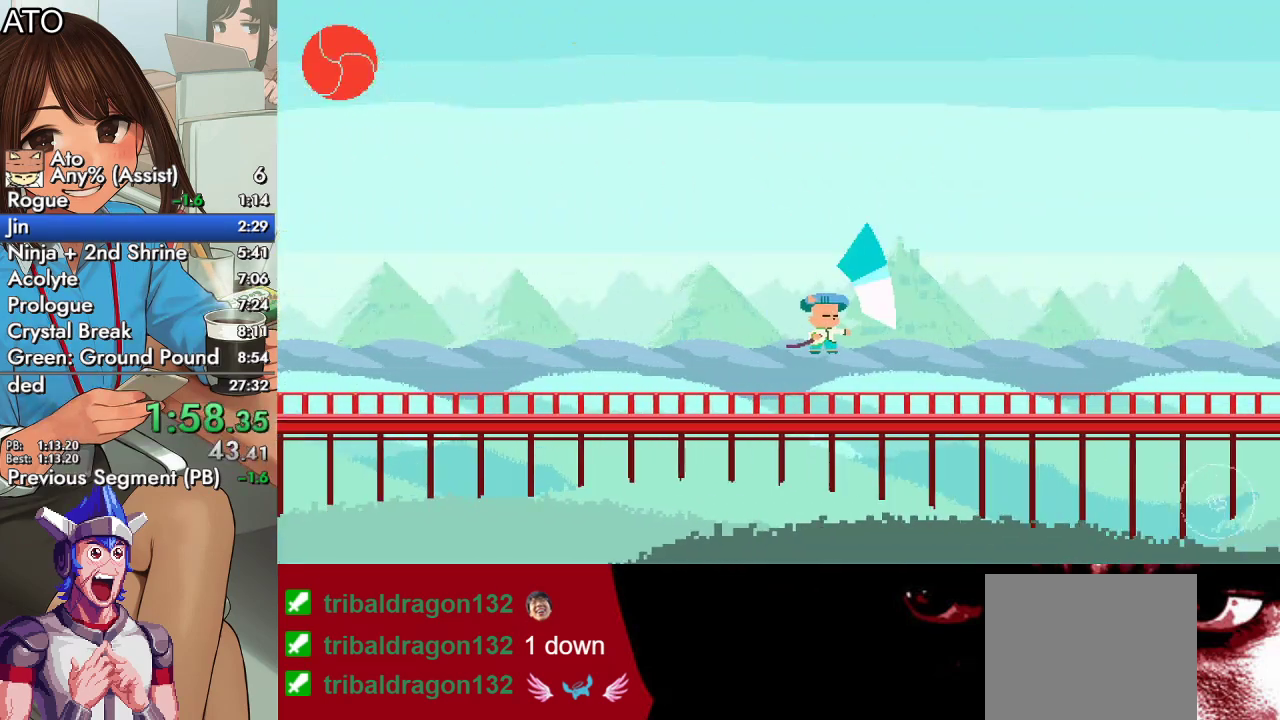
{"buttons": ["DPAD_UP", "DPAD_RIGHT"], "events": [[33, "CIRCLE", "down"], [67, "CROSS", "down"], [100, "SQUARE", "down"], [133, "CROSS", "up"], [167, "CIRCLE", "up"], [200, "SQUARE", "up"]]}
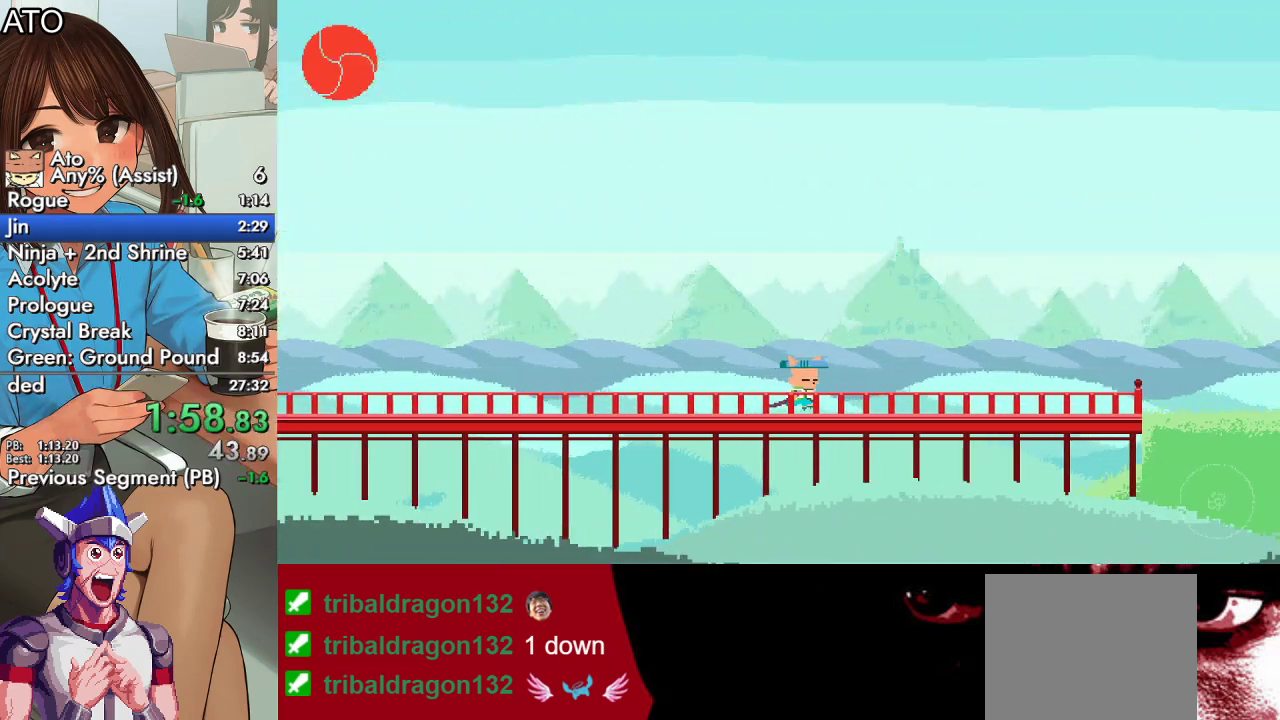
{"buttons": ["DPAD_UP", "DPAD_RIGHT"], "events": [[67, "CIRCLE", "down"], [100, "CROSS", "down"], [133, "SQUARE", "down"], [167, "CROSS", "up"], [200, "CIRCLE", "up"], [233, "SQUARE", "up"], [267, "CIRCLE", "down"], [333, "CROSS", "down"], [333, "SQUARE", "down"], [433, "CIRCLE", "up"], [433, "CROSS", "up"], [500, "SQUARE", "up"]]}
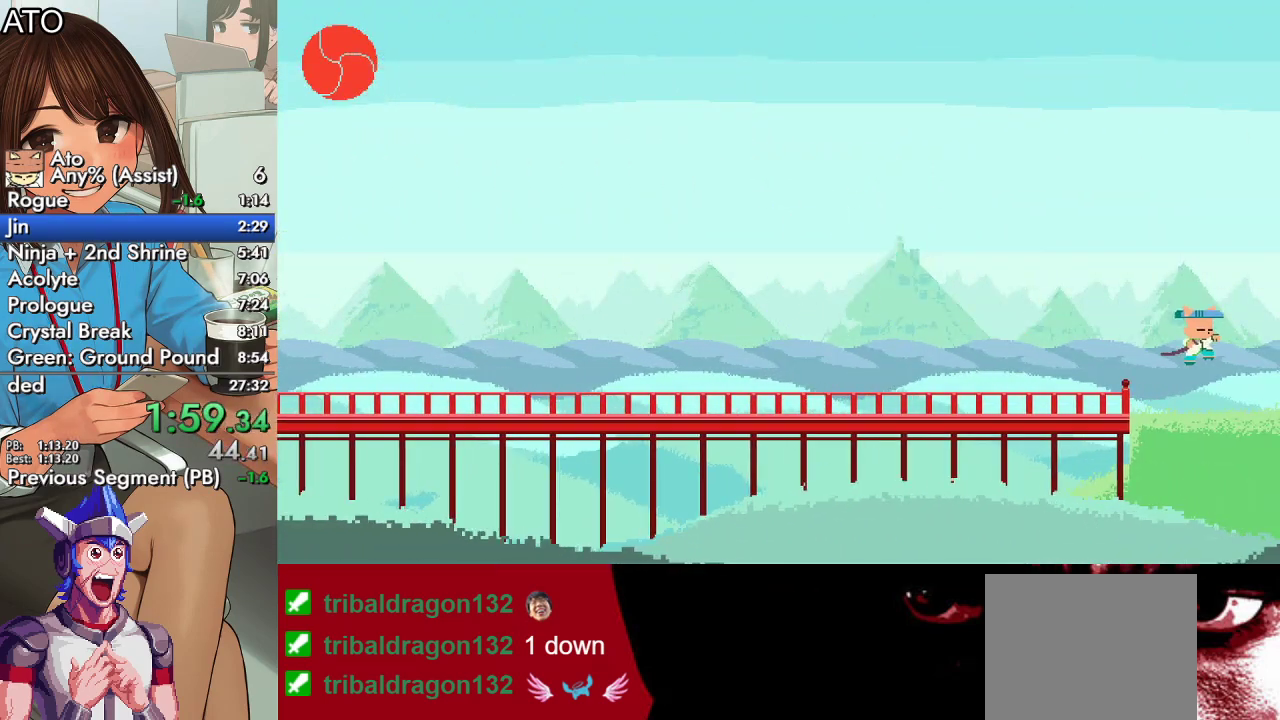
{"buttons": ["DPAD_UP", "DPAD_RIGHT"], "events": []}
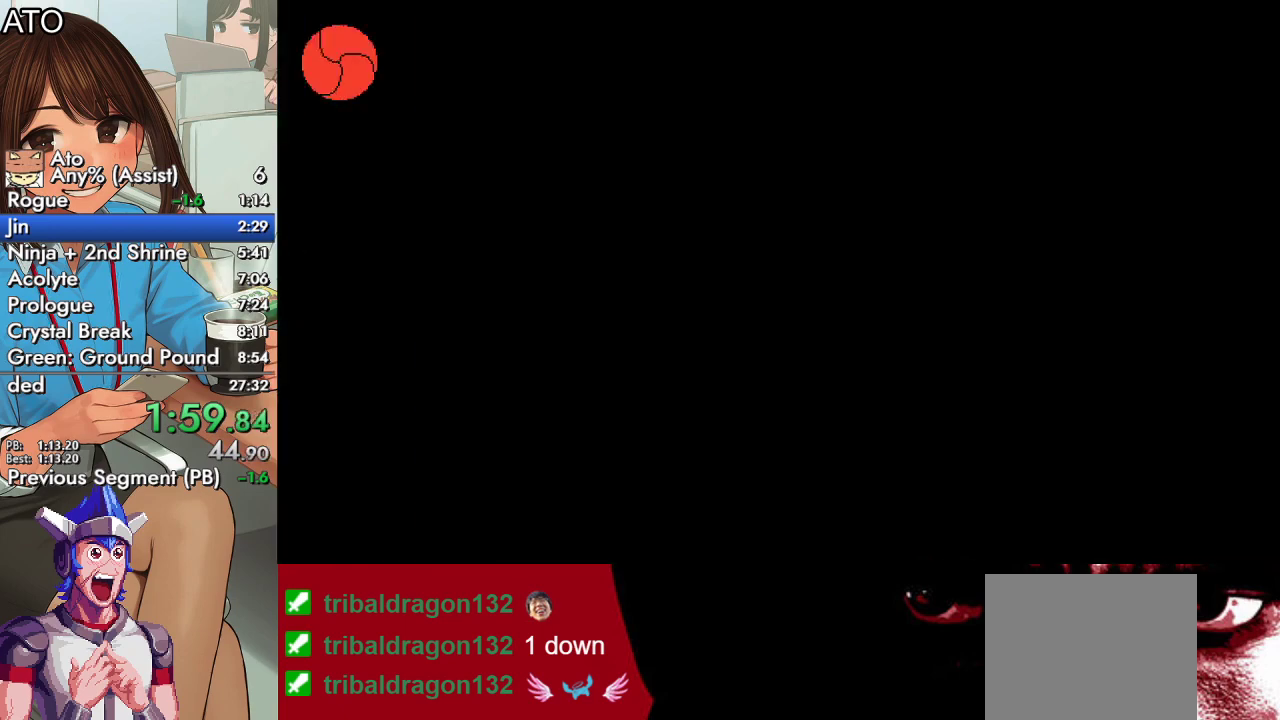
{"buttons": ["CROSS", "CIRCLE", "SQUARE", "DPAD_UP", "DPAD_RIGHT"], "events": [[167, "CIRCLE", "down"], [233, "CROSS", "down"], [267, "SQUARE", "down"], [300, "CROSS", "up"], [333, "CIRCLE", "up"], [367, "SQUARE", "up"], [433, "CIRCLE", "down"], [467, "CROSS", "down"], [467, "SQUARE", "down"]]}
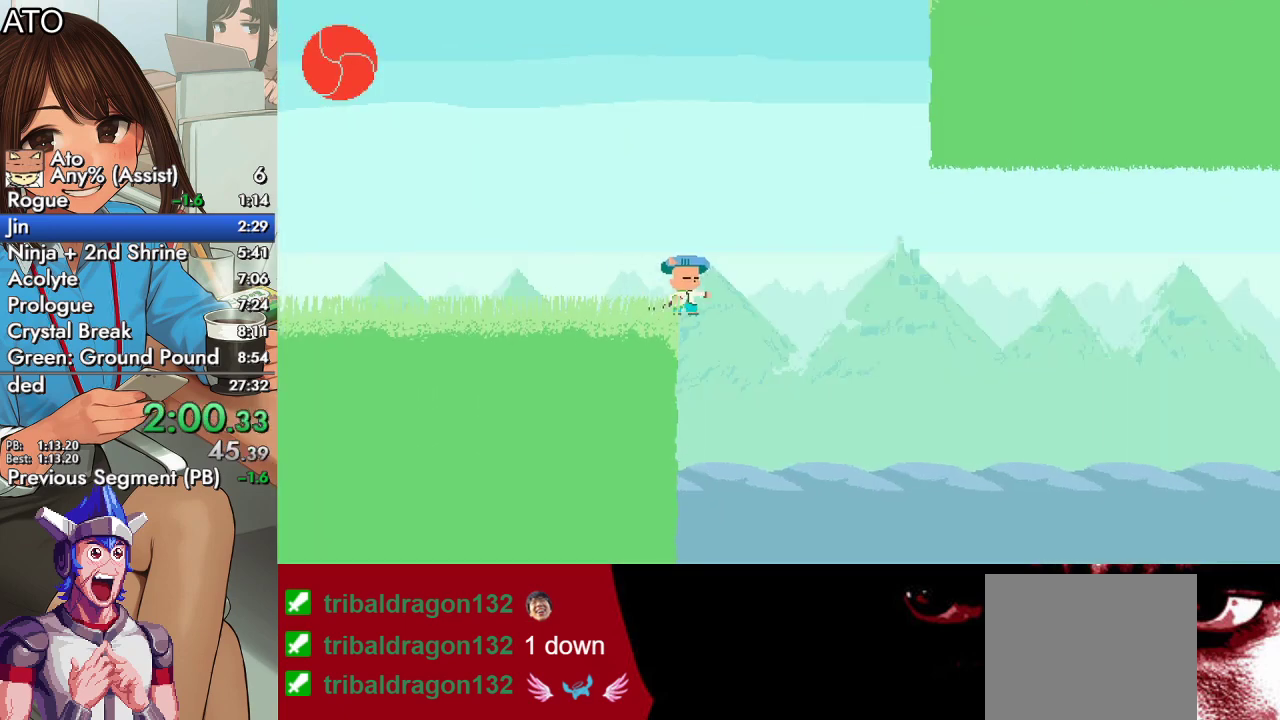
{"buttons": ["DPAD_UP", "DPAD_RIGHT"], "events": [[67, "CROSS", "up"], [100, "CIRCLE", "up"], [133, "SQUARE", "up"], [233, "CIRCLE", "down"], [267, "CROSS", "down"], [300, "SQUARE", "down"], [433, "CIRCLE", "up"], [433, "CROSS", "up"], [500, "SQUARE", "up"]]}
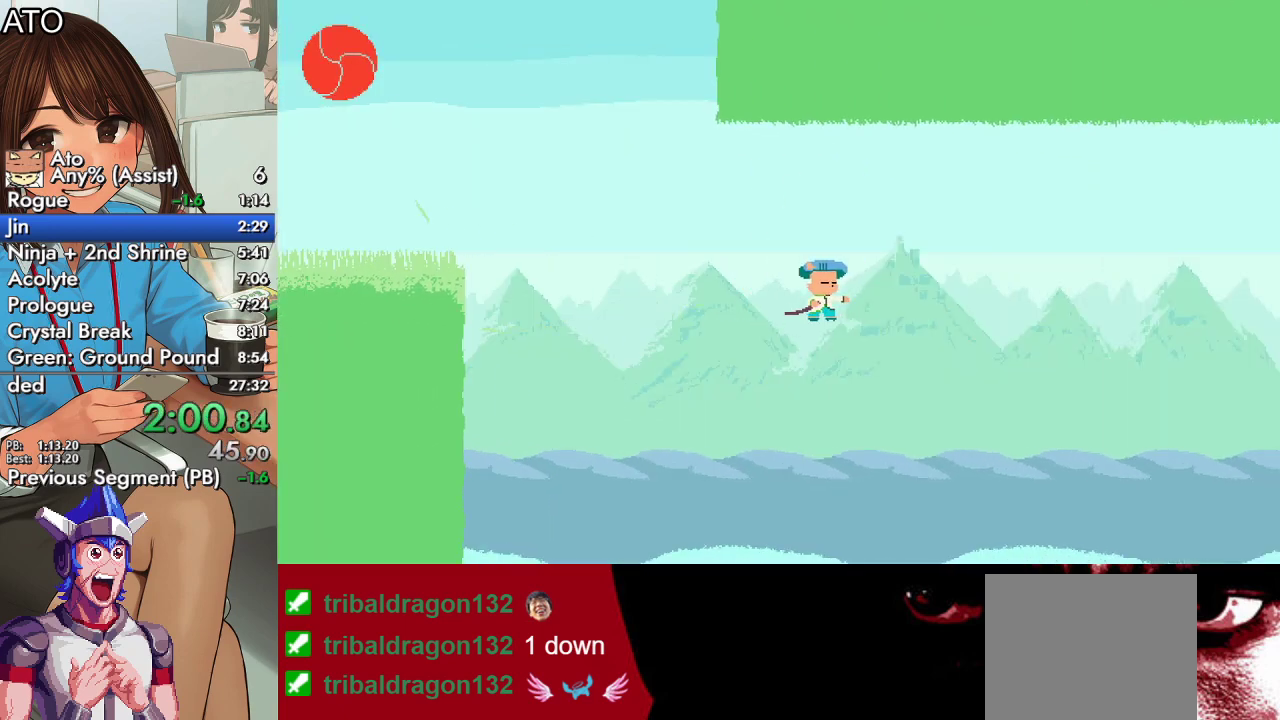
{"buttons": ["DPAD_UP", "DPAD_RIGHT"], "events": [[100, "CIRCLE", "down"], [133, "CROSS", "down"], [167, "SQUARE", "down"], [300, "CIRCLE", "up"], [300, "CROSS", "up"], [333, "SQUARE", "up"]]}
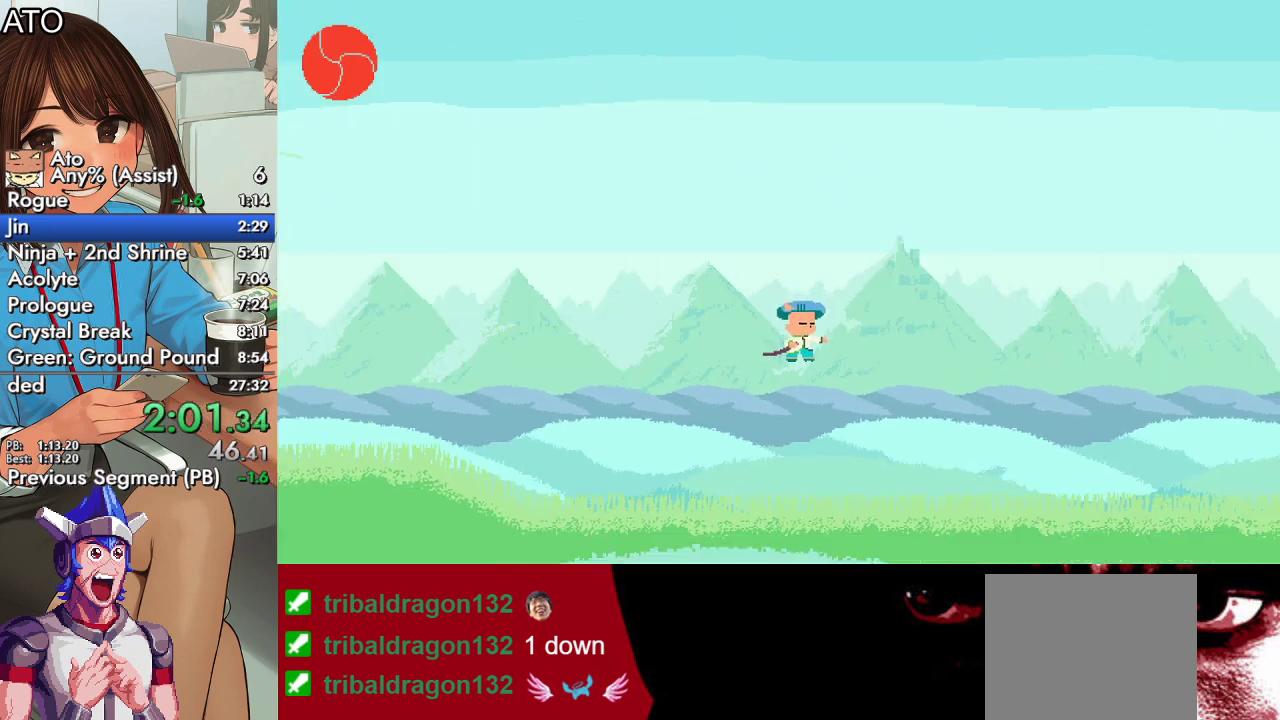
{"buttons": ["CROSS", "CIRCLE", "SQUARE", "DPAD_UP", "DPAD_RIGHT"], "events": [[300, "CIRCLE", "down"], [333, "CROSS", "down"], [367, "SQUARE", "down"]]}
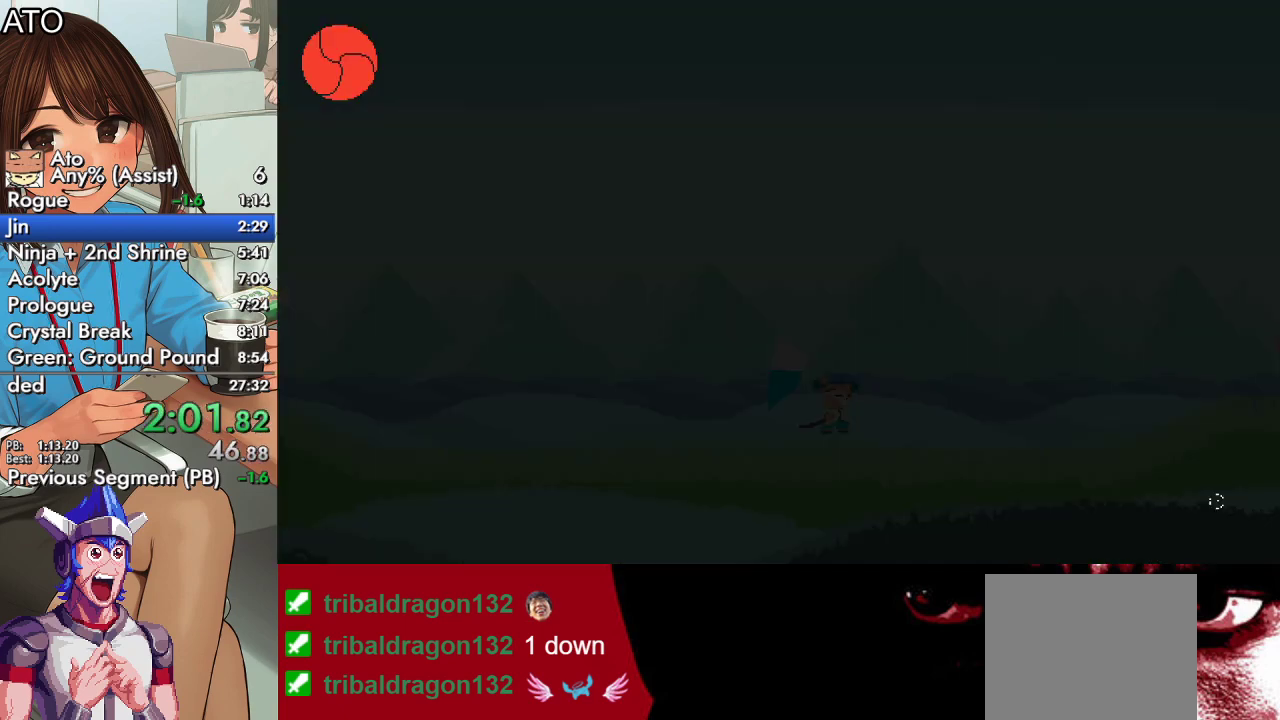
{"buttons": ["DPAD_RIGHT"], "events": [[33, "CIRCLE", "up"], [33, "CROSS", "up"], [67, "SQUARE", "up"], [433, "DPAD_UP", "up"]]}
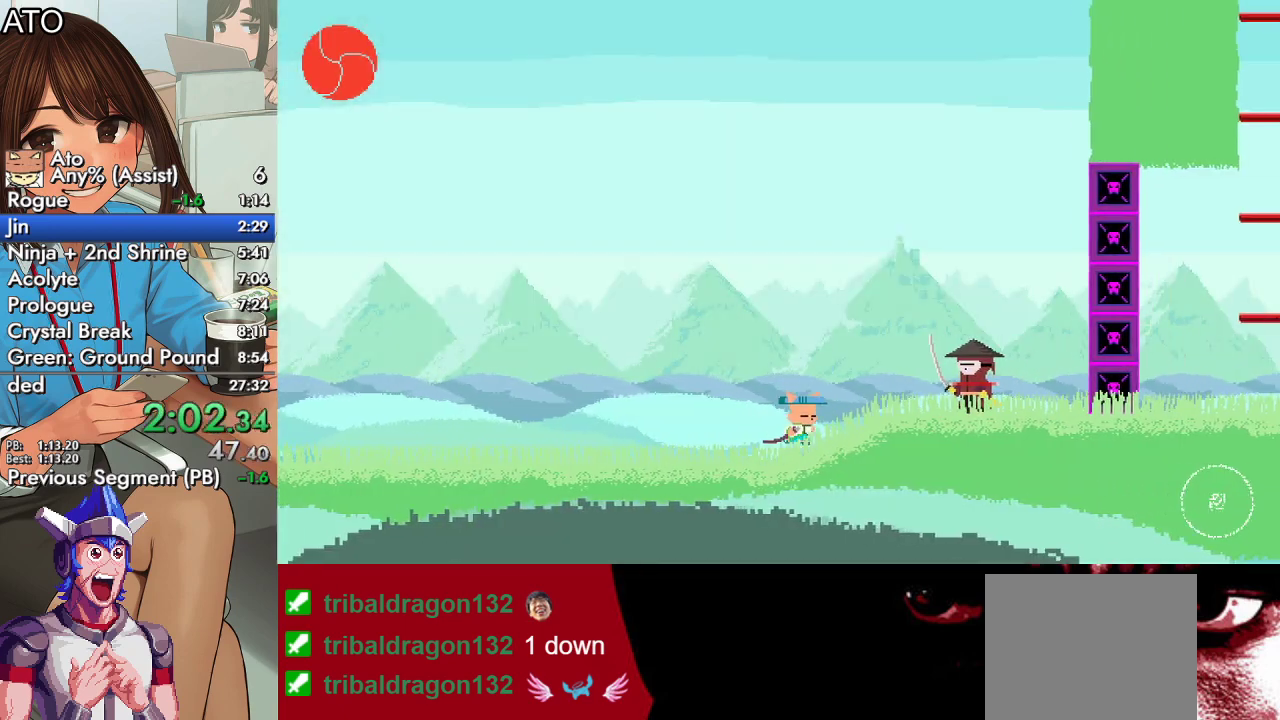
{"buttons": ["SQUARE", "DPAD_RIGHT"], "events": [[333, "SQUARE", "down"], [400, "SQUARE", "up"], [467, "SQUARE", "down"]]}
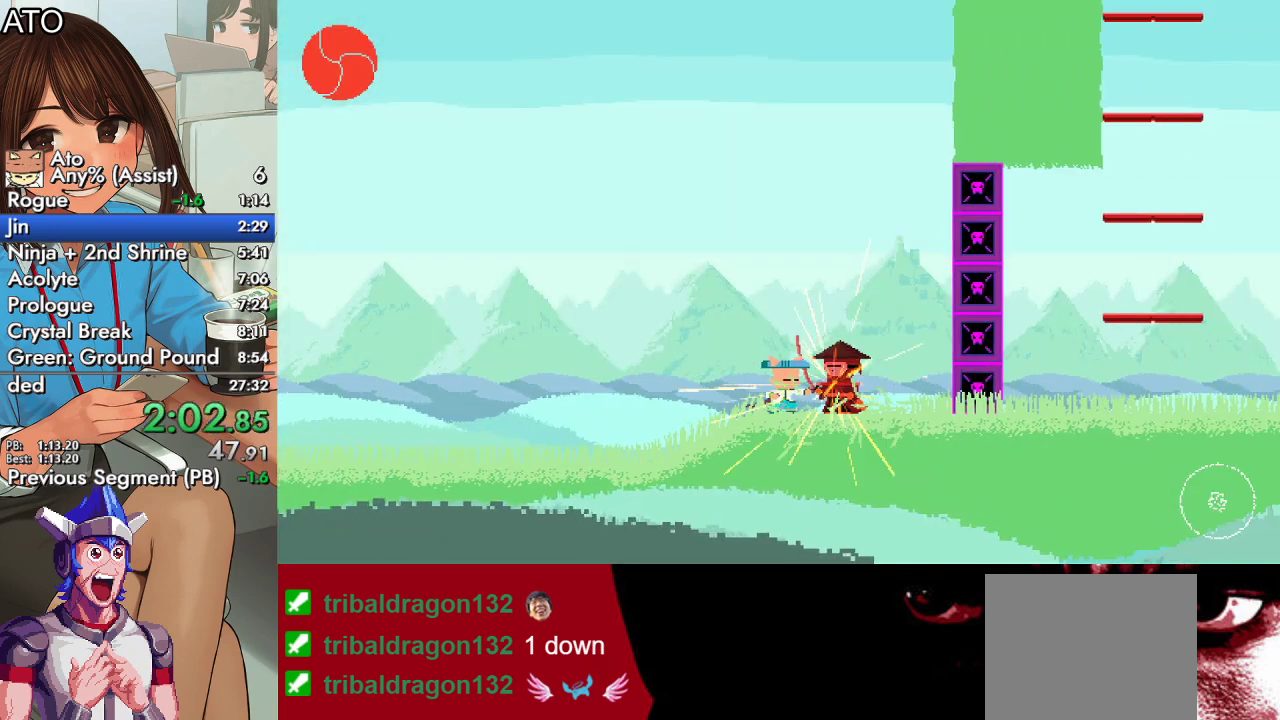
{"buttons": ["CROSS", "SQUARE"], "events": [[233, "DPAD_RIGHT", "up"], [467, "CROSS", "down"]]}
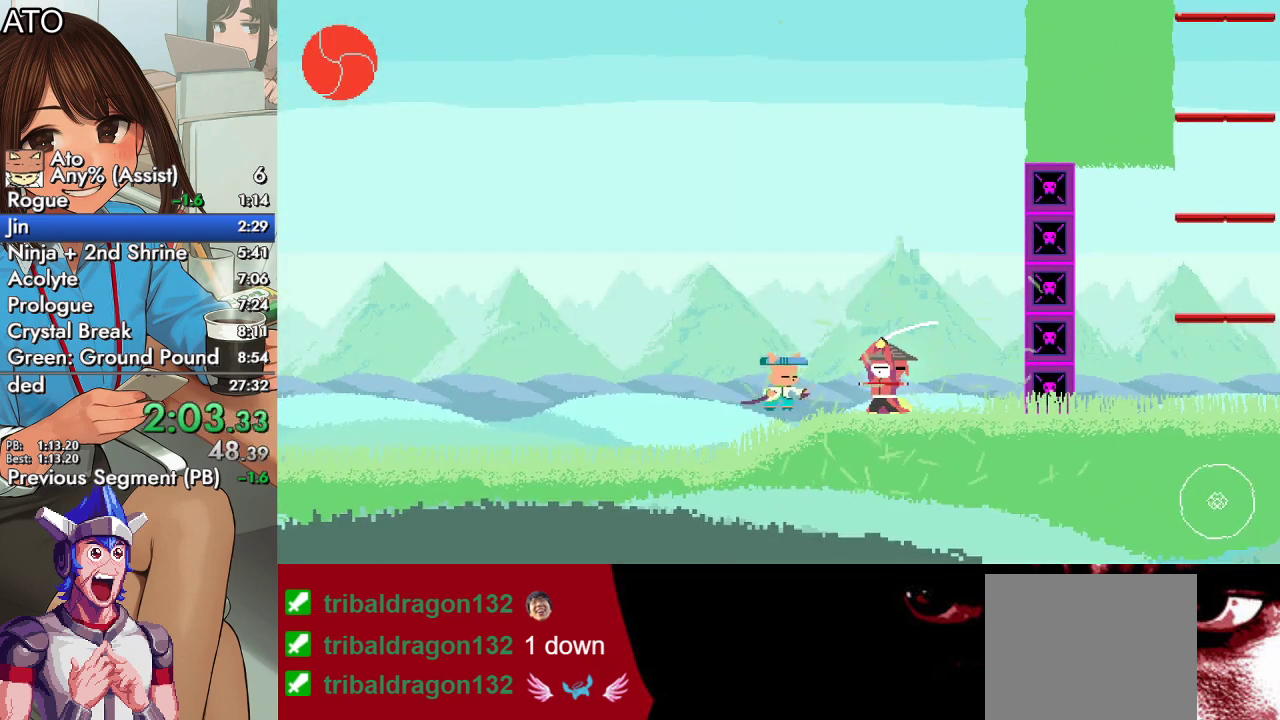
{"buttons": [], "events": [[133, "DPAD_DOWN", "down"], [133, "DPAD_RIGHT", "down"], [267, "CROSS", "up"], [267, "SQUARE", "up"], [333, "DPAD_DOWN", "up"], [333, "DPAD_RIGHT", "up"]]}
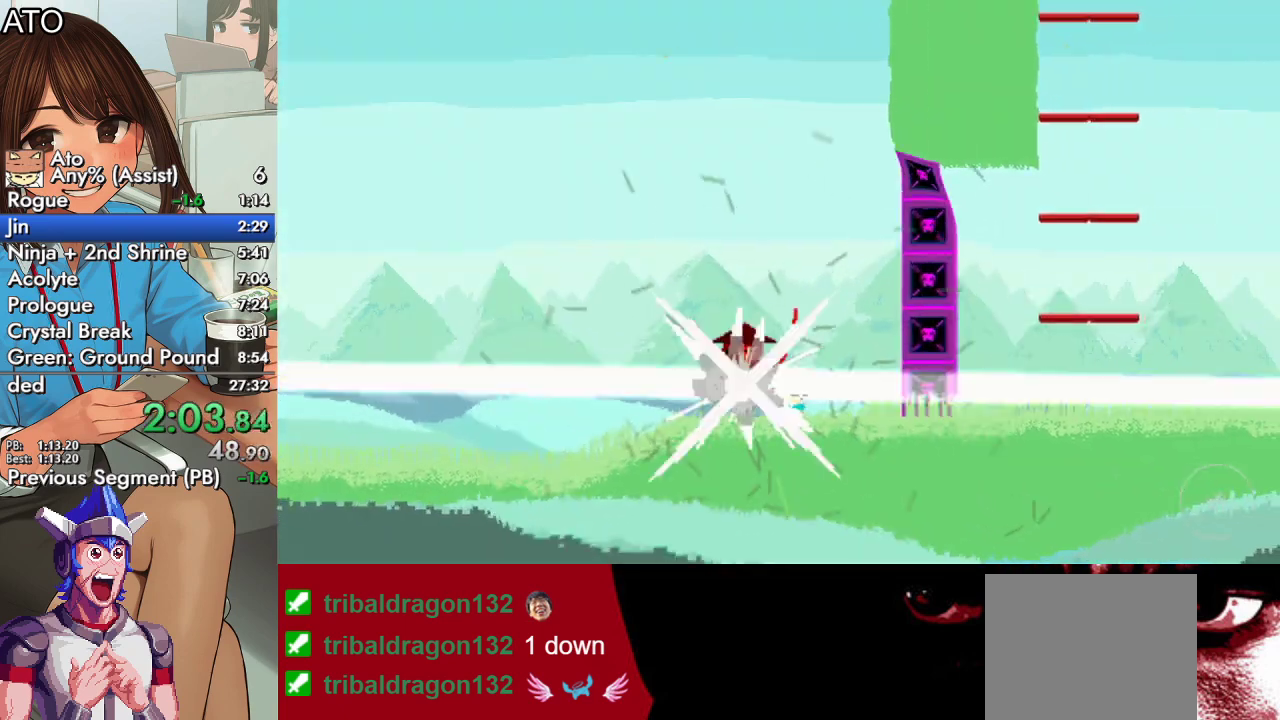
{"buttons": ["DPAD_LEFT"], "events": [[500, "DPAD_LEFT", "down"]]}